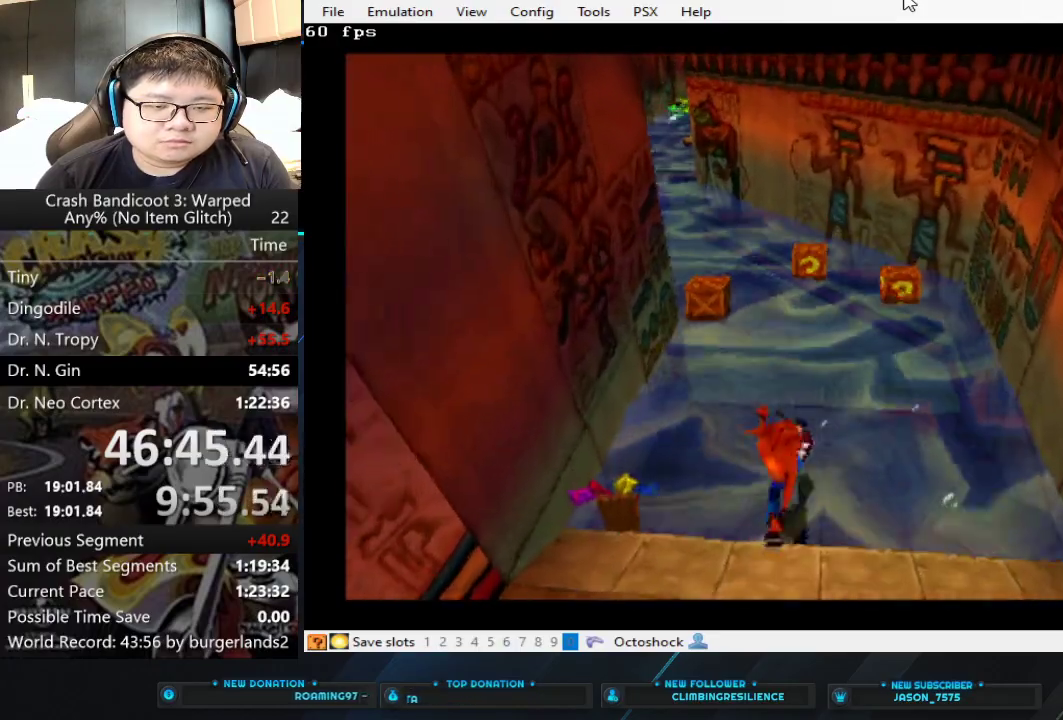
Gameplay with a controller (PlayStation layout); each line is a JSON object with the inputs held at the frame after it. "events" lists button and stick changes between this image and that frame as [ms after this image, input, new state], when the widget could be followed in between. Not read: R3 right_stick.
{"buttons": [], "left_stick": "up", "events": [[500, "left_stick", "up"]]}
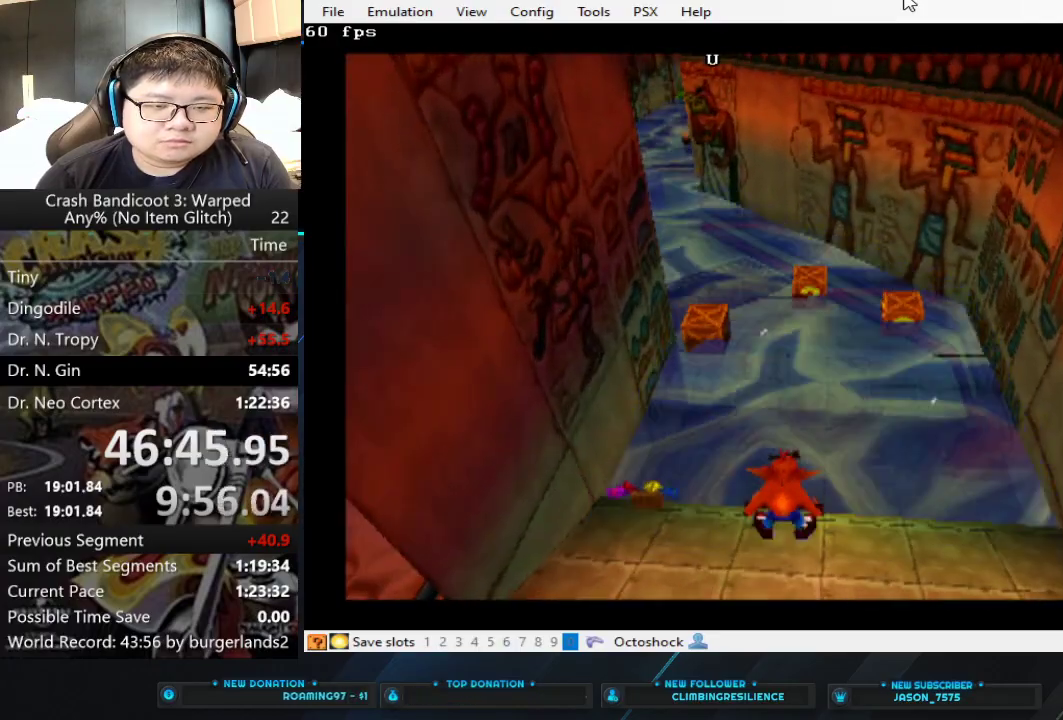
{"buttons": [], "left_stick": "up", "events": []}
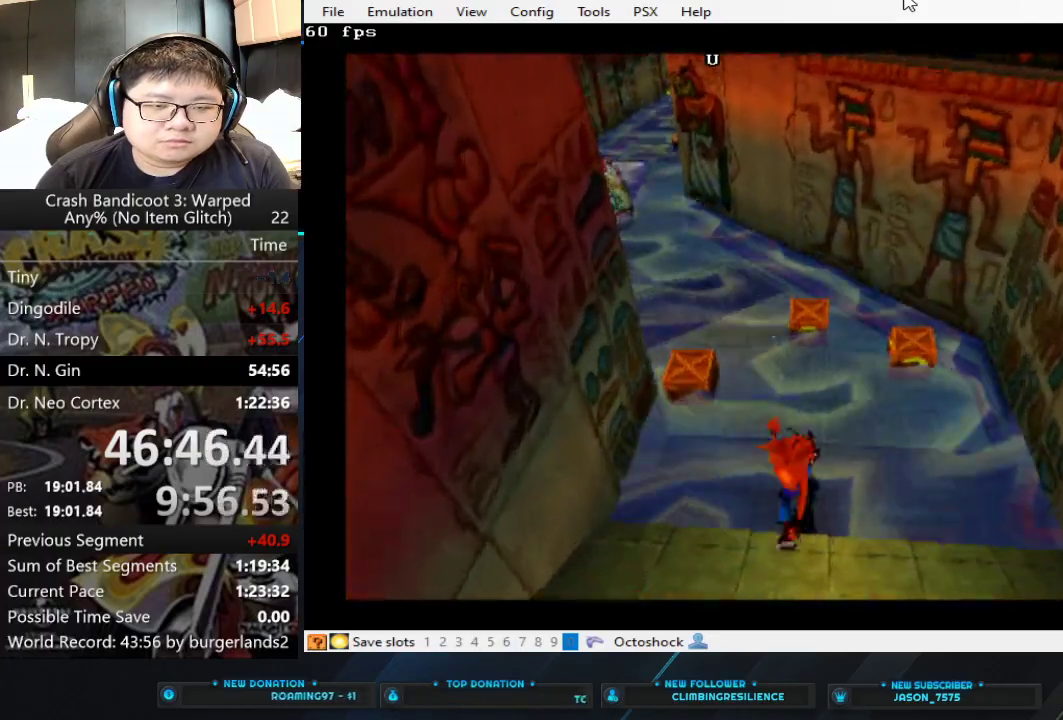
{"buttons": [], "left_stick": "up-left", "events": [[467, "left_stick", "up-left"]]}
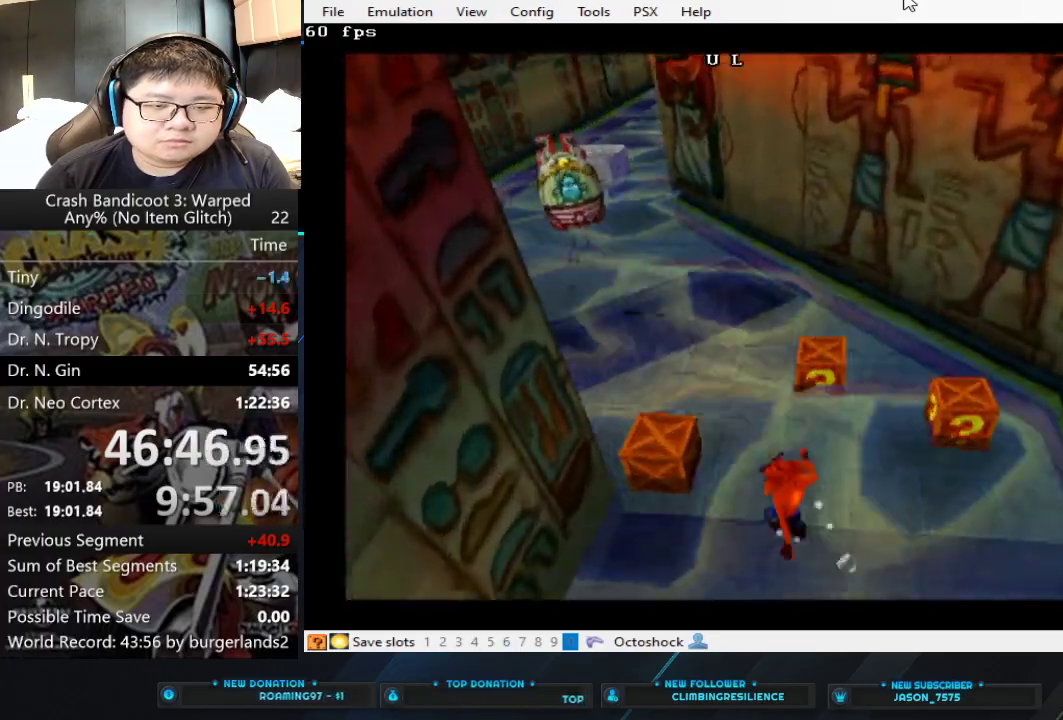
{"buttons": [], "left_stick": "up", "events": [[100, "left_stick", "up"]]}
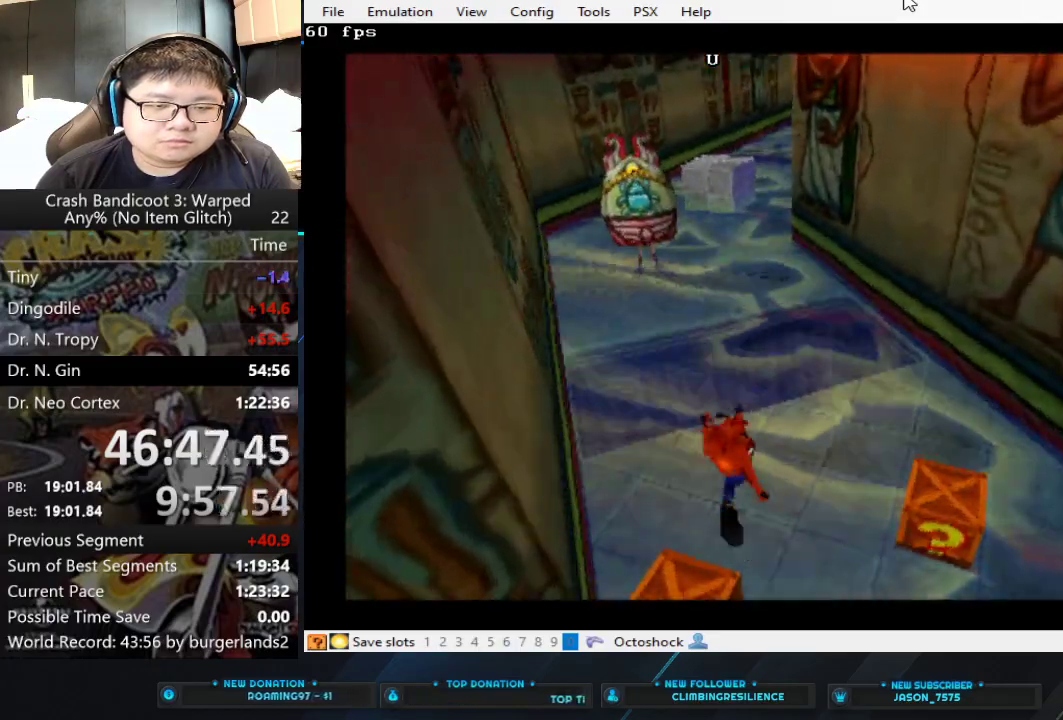
{"buttons": ["CROSS"], "left_stick": "up", "events": [[267, "CROSS", "down"]]}
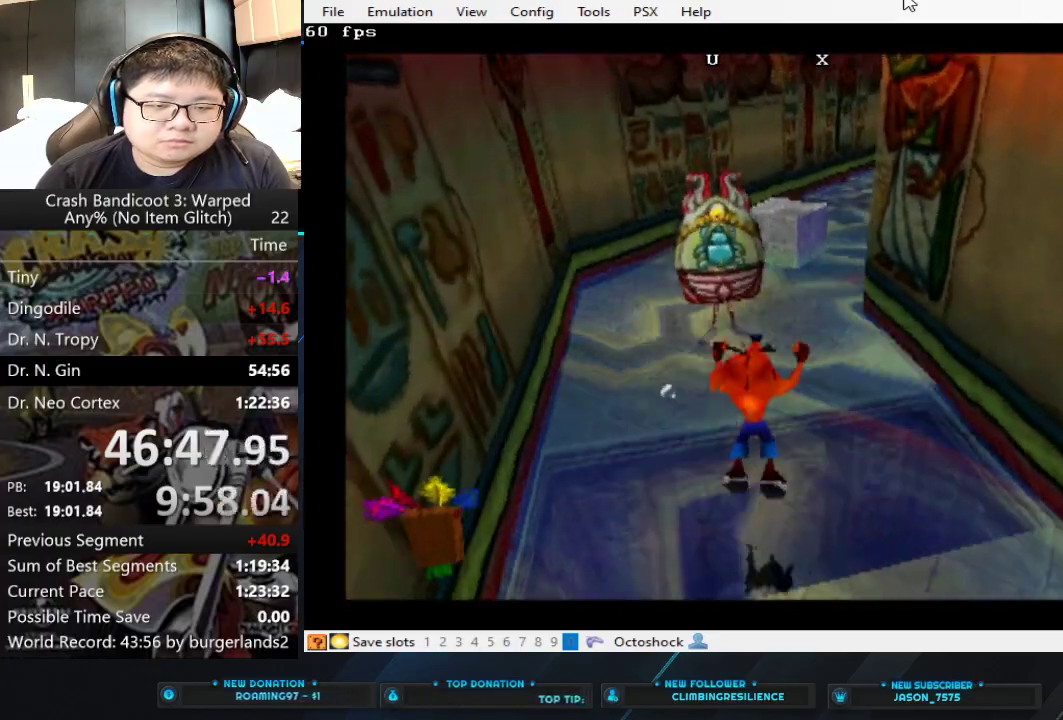
{"buttons": [], "left_stick": "up", "events": [[300, "CROSS", "up"]]}
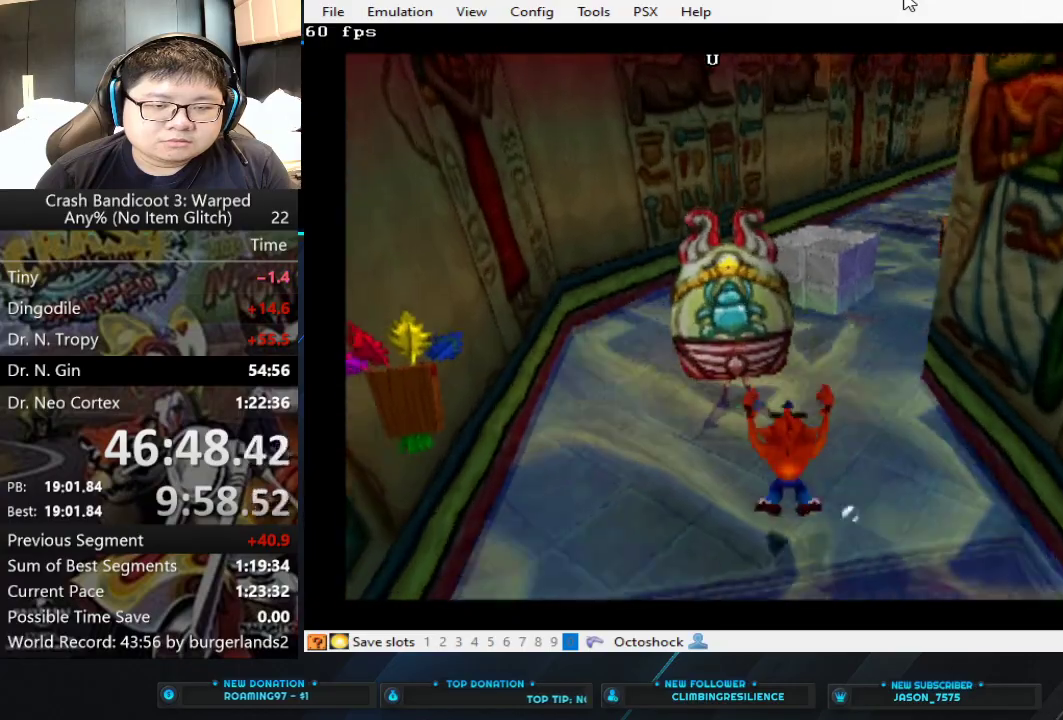
{"buttons": [], "left_stick": "up", "events": [[33, "CIRCLE", "down"], [200, "CIRCLE", "up"]]}
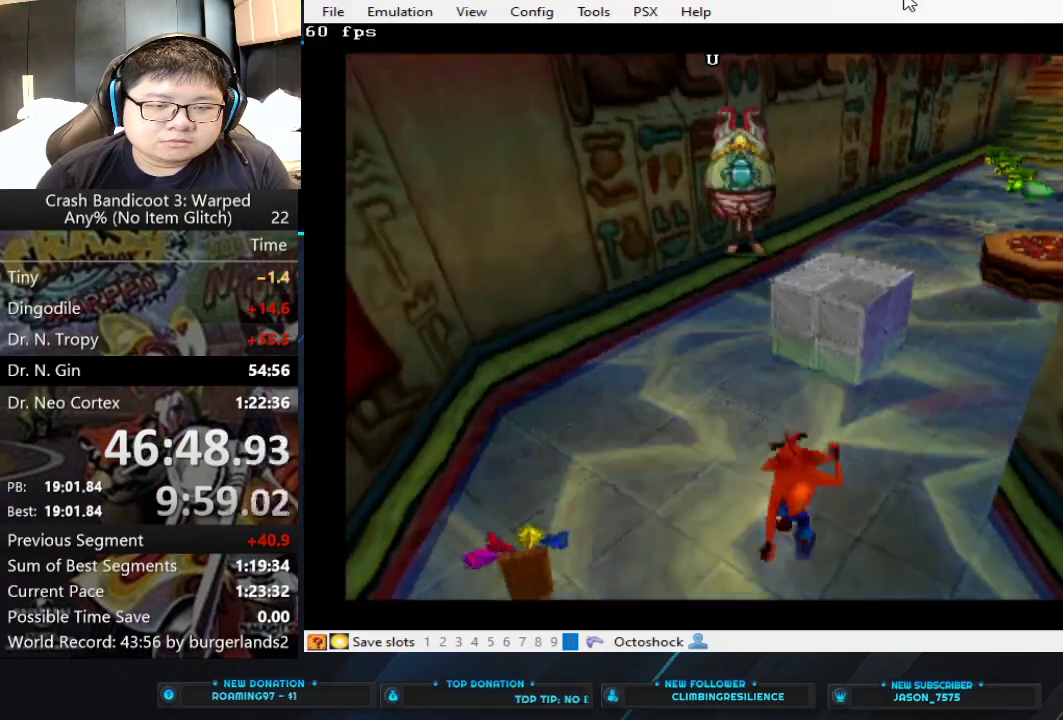
{"buttons": ["CROSS"], "left_stick": "up", "events": [[200, "CROSS", "down"]]}
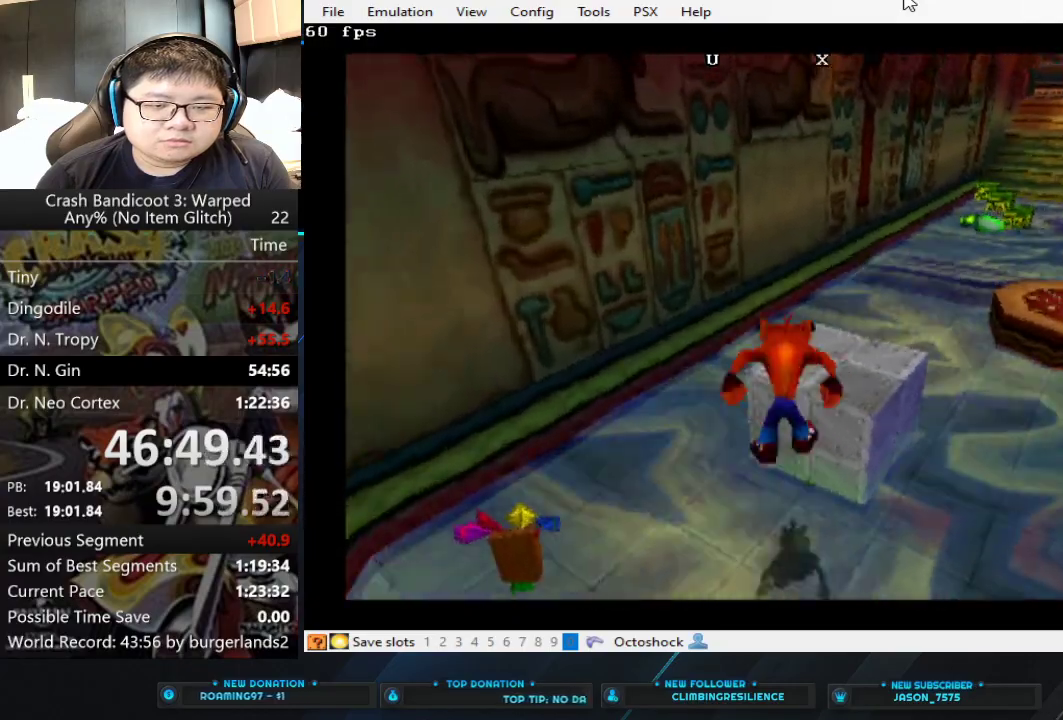
{"buttons": ["CROSS"], "left_stick": "up-right", "events": [[167, "CROSS", "up"], [200, "left_stick", "up-right"], [500, "CROSS", "down"]]}
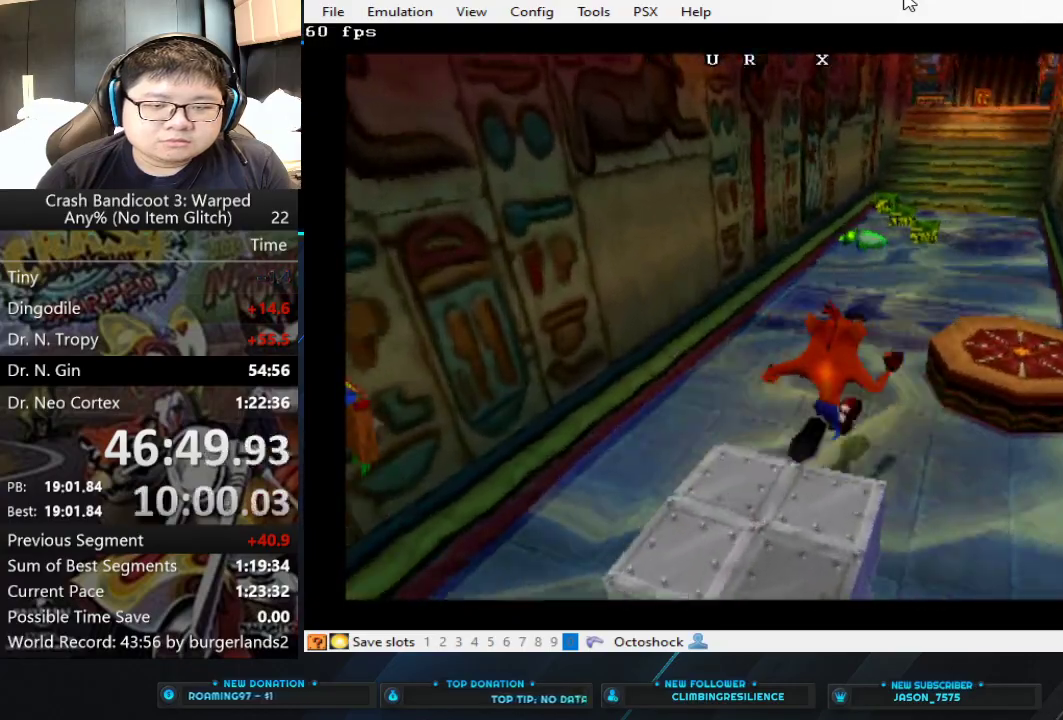
{"buttons": [], "left_stick": "up-right", "events": [[433, "CROSS", "up"]]}
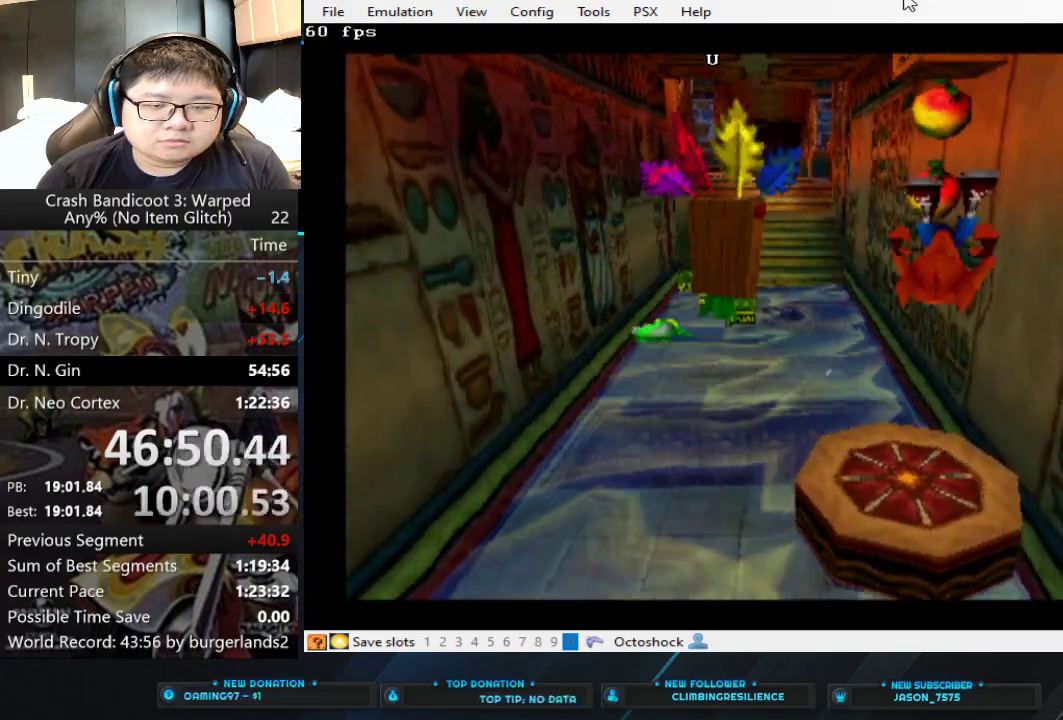
{"buttons": [], "left_stick": "center", "events": [[200, "left_stick", "center"]]}
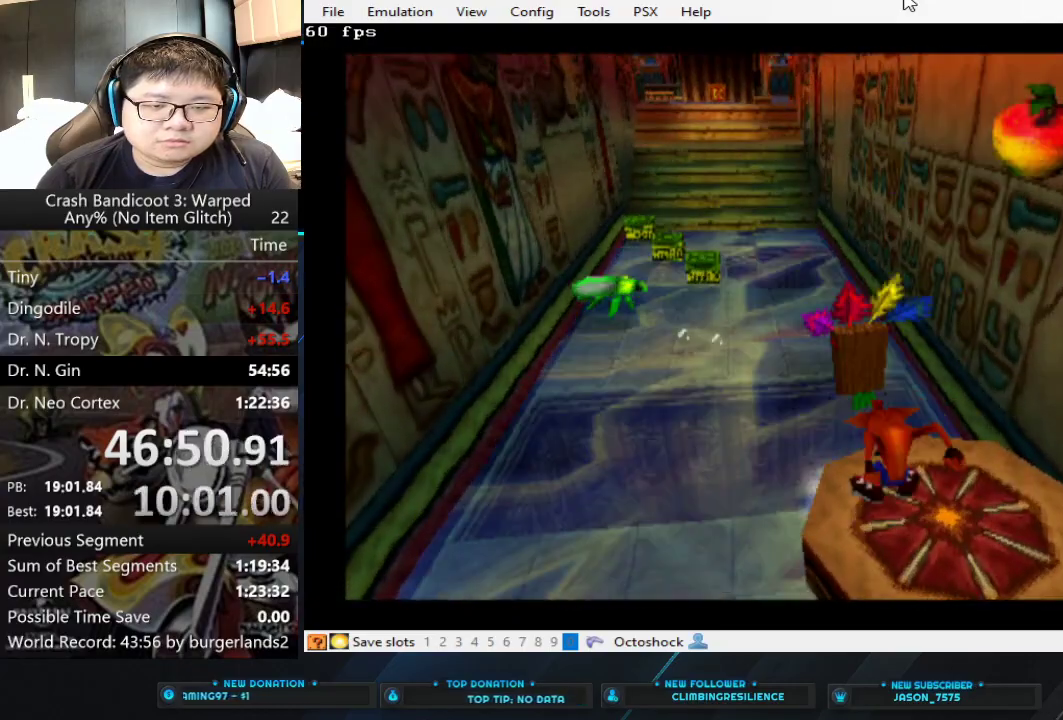
{"buttons": [], "left_stick": "center", "events": [[100, "left_stick", "down-right"], [167, "left_stick", "right"], [367, "left_stick", "center"]]}
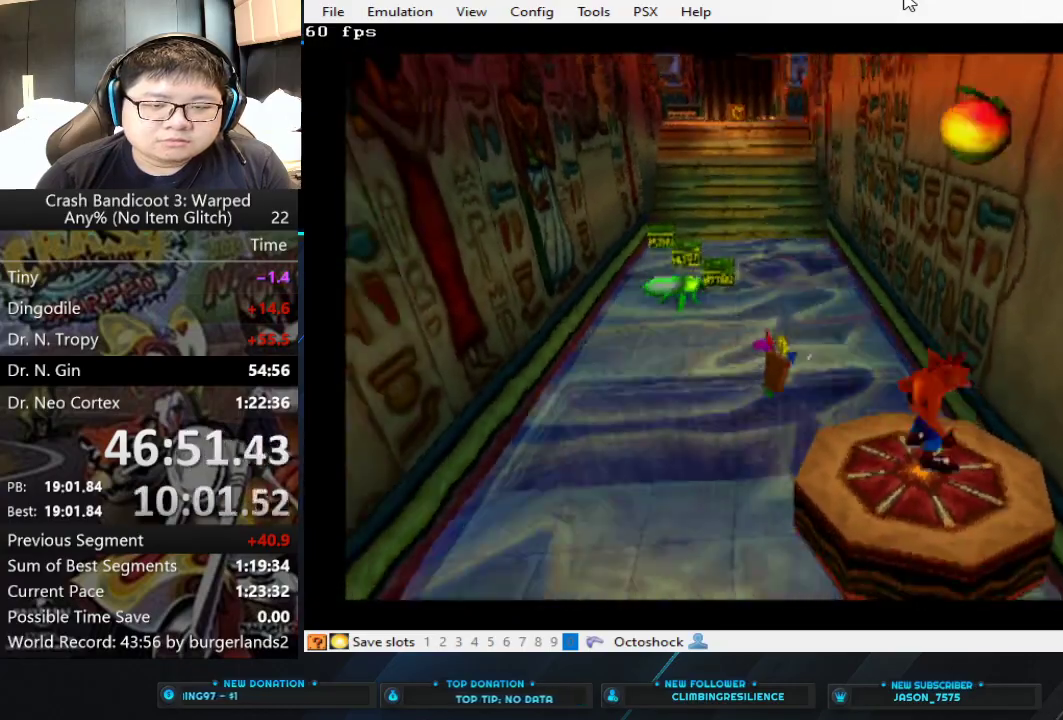
{"buttons": [], "left_stick": "center", "events": [[100, "left_stick", "down"], [233, "left_stick", "center"]]}
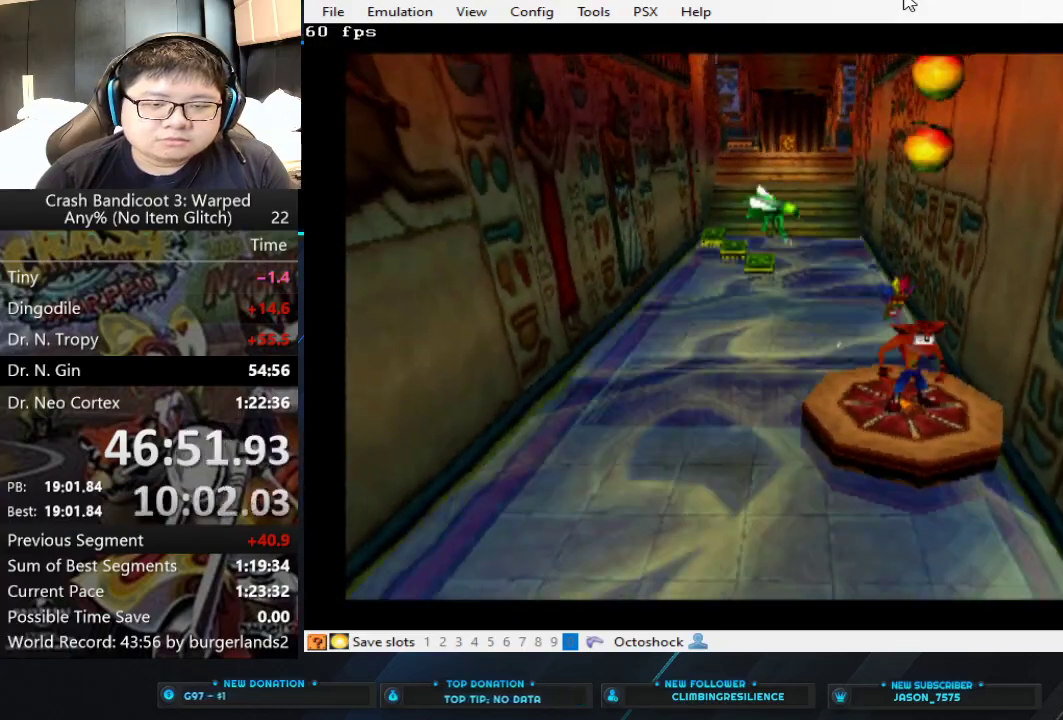
{"buttons": [], "left_stick": "center", "events": [[100, "CROSS", "down"], [267, "CROSS", "up"], [333, "CROSS", "down"], [467, "CROSS", "up"]]}
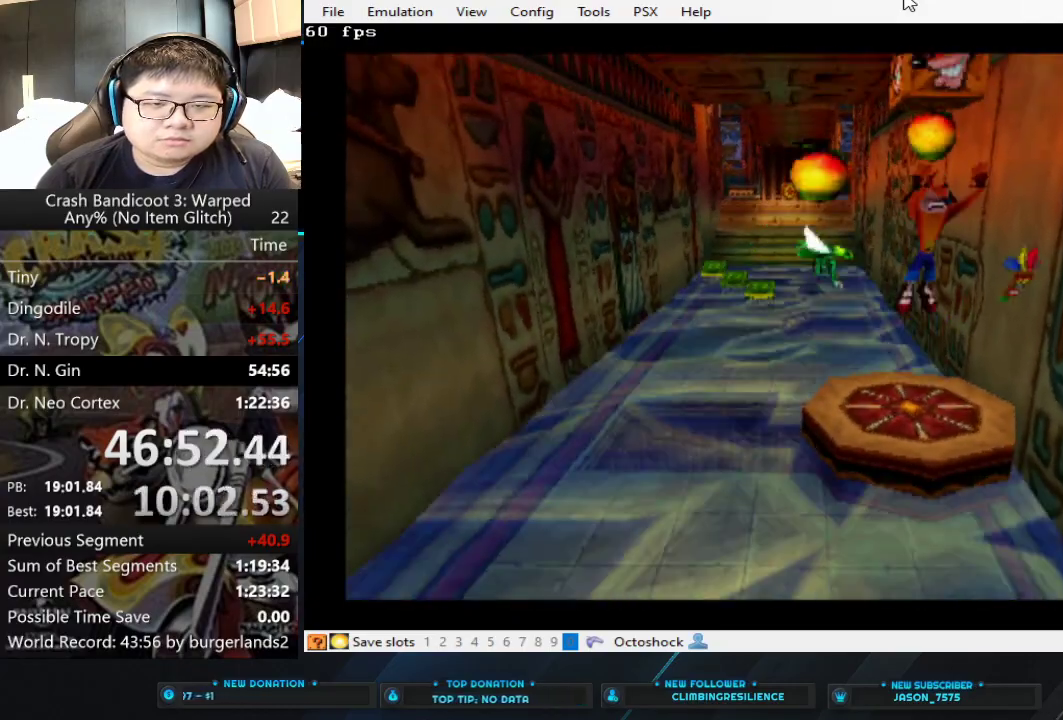
{"buttons": [], "left_stick": "center", "events": [[67, "CROSS", "down"], [167, "CROSS", "up"]]}
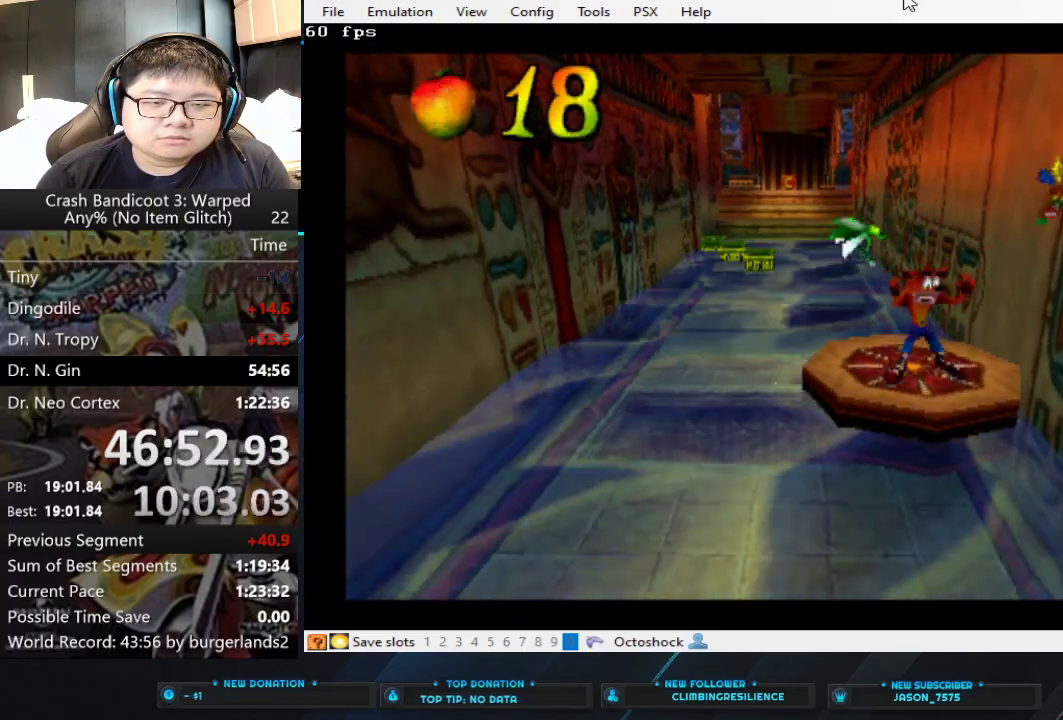
{"buttons": [], "left_stick": "center", "events": [[33, "CROSS", "down"], [167, "CROSS", "up"], [233, "CROSS", "down"], [467, "CROSS", "up"]]}
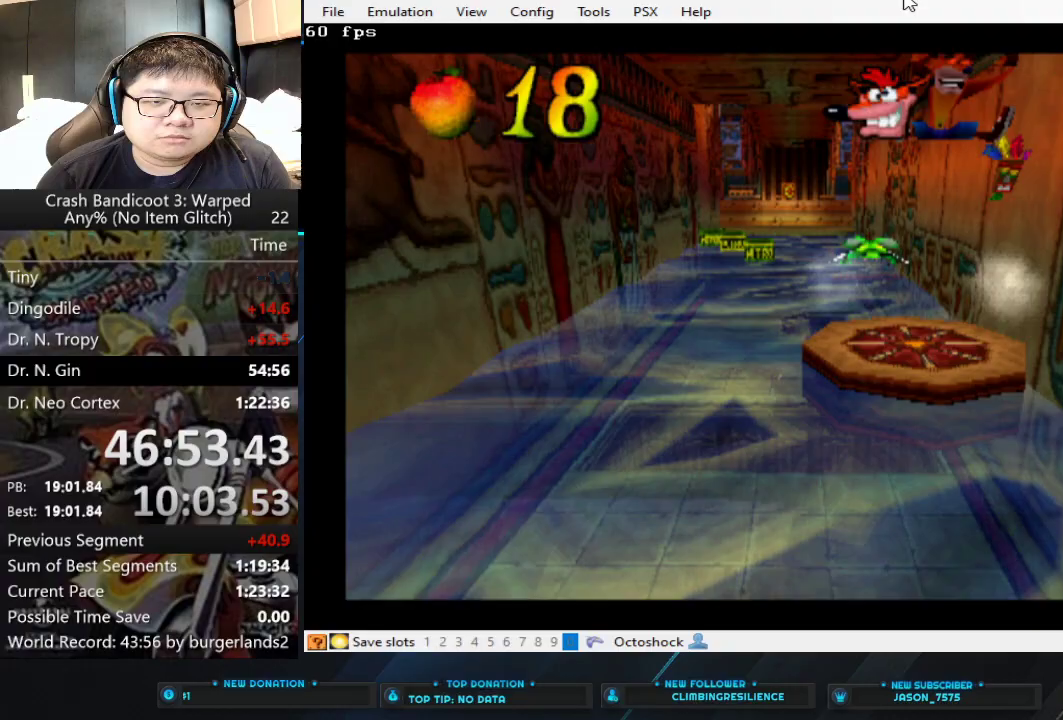
{"buttons": [], "left_stick": "center", "events": []}
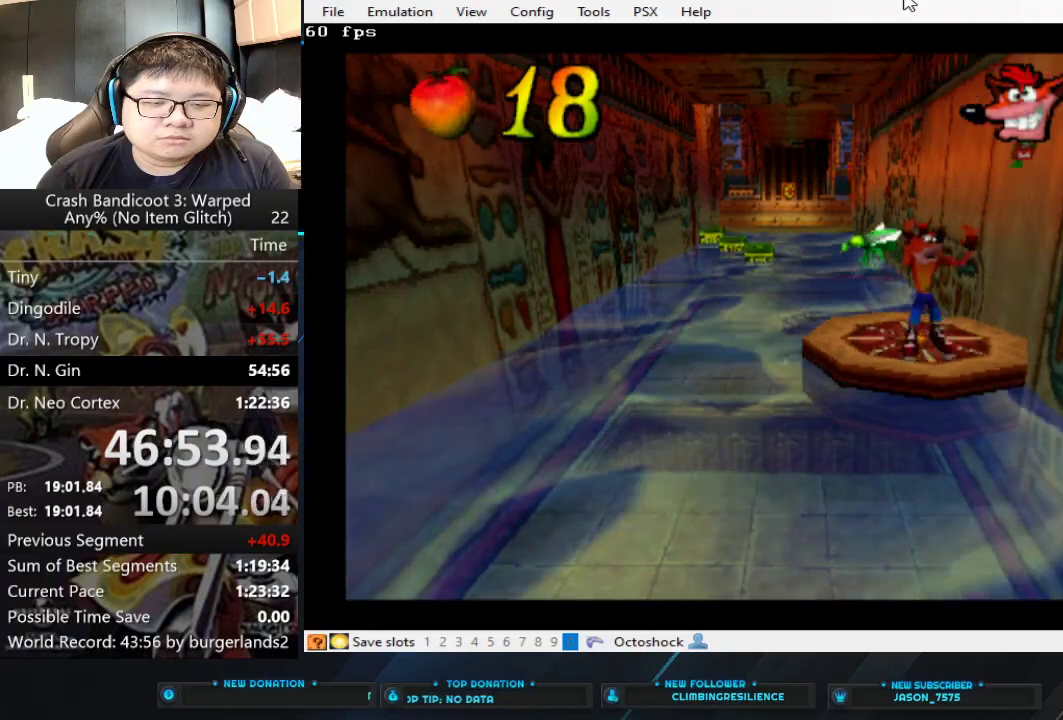
{"buttons": [], "left_stick": "center", "events": [[67, "left_stick", "up"], [200, "left_stick", "center"]]}
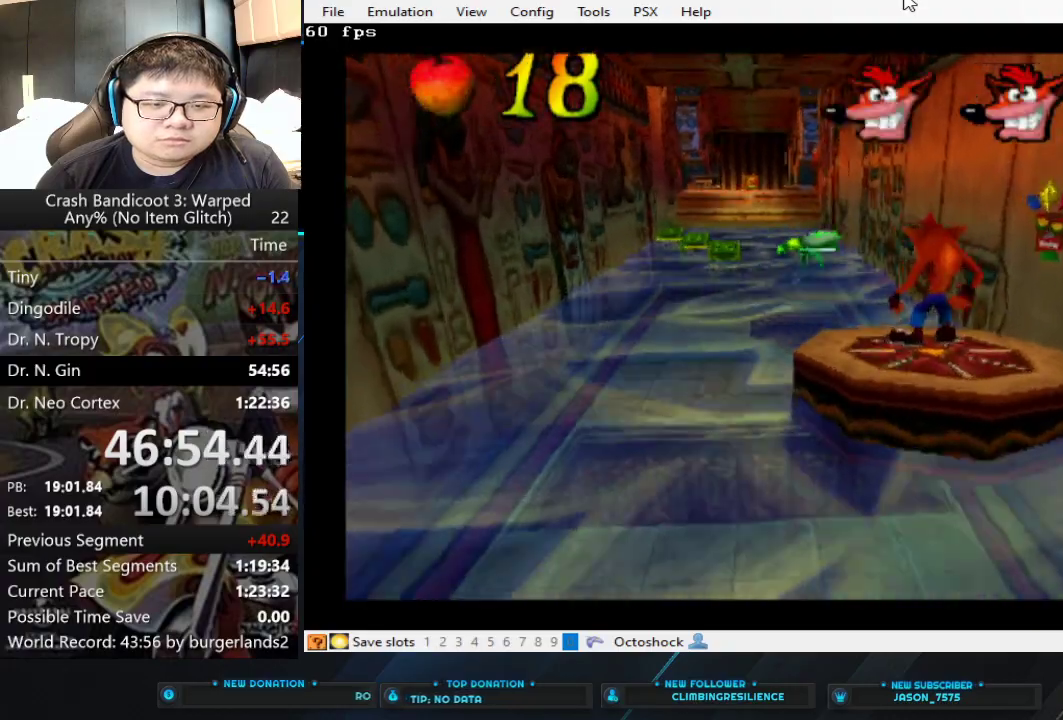
{"buttons": [], "left_stick": "center", "events": []}
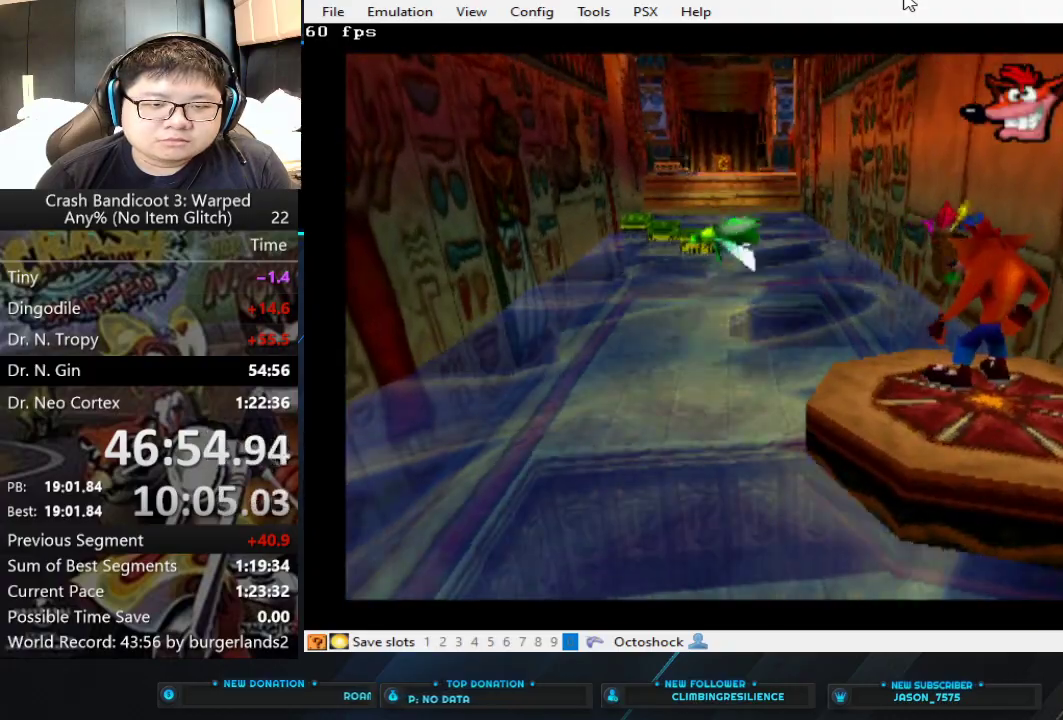
{"buttons": [], "left_stick": "center", "events": []}
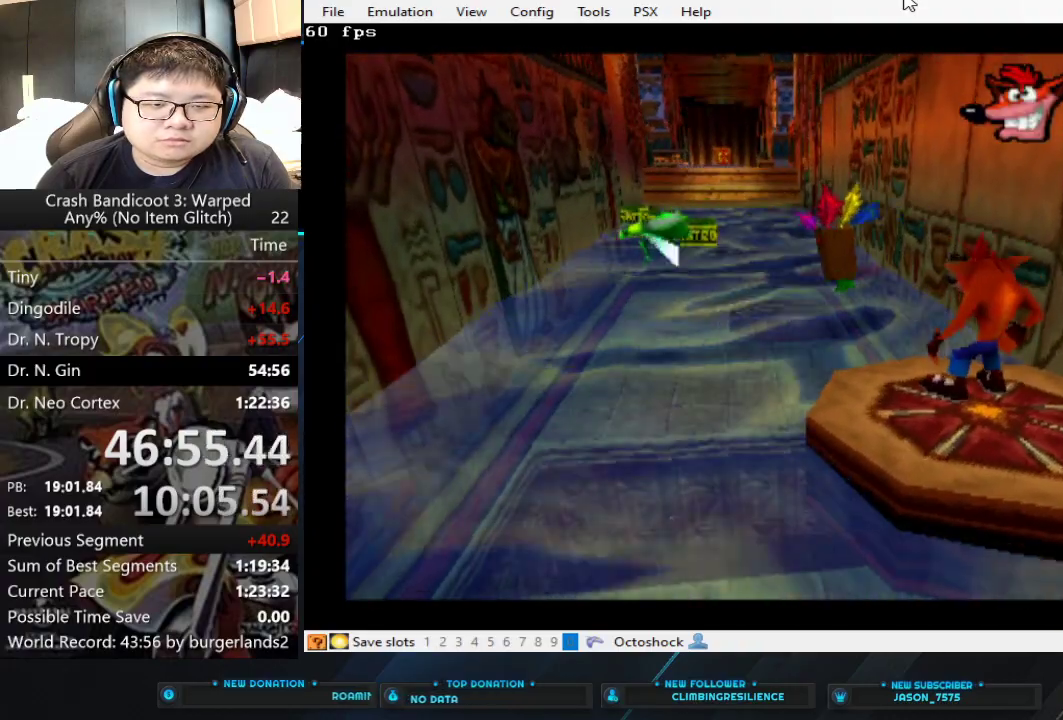
{"buttons": [], "left_stick": "center", "events": []}
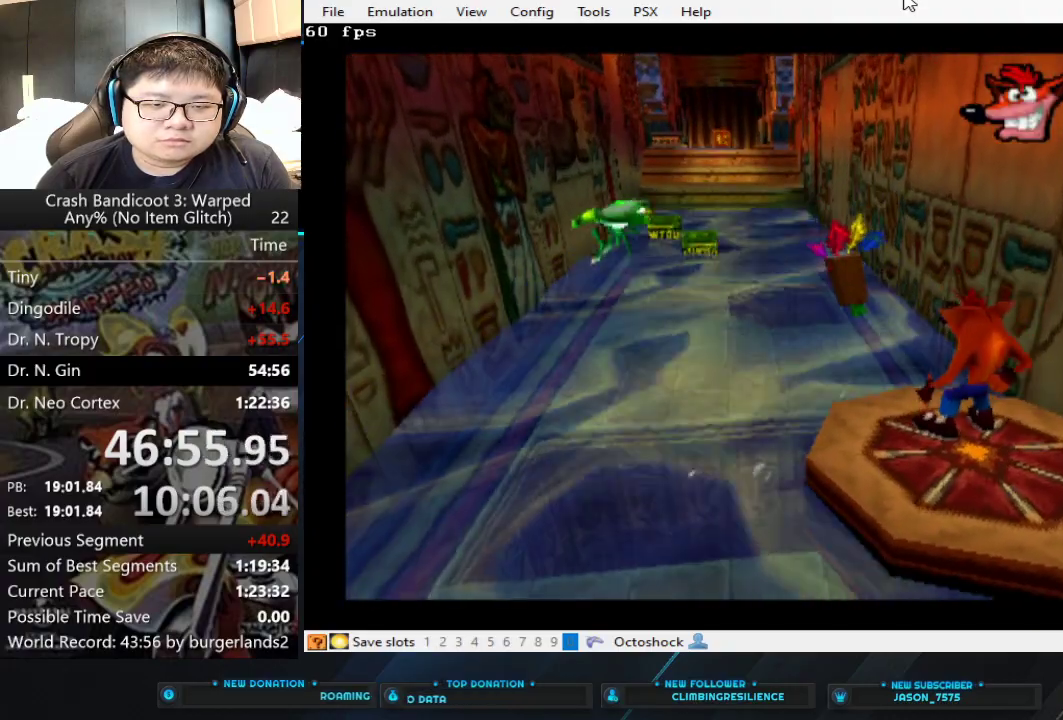
{"buttons": ["CROSS"], "left_stick": "up", "events": [[67, "left_stick", "up"], [333, "CROSS", "down"]]}
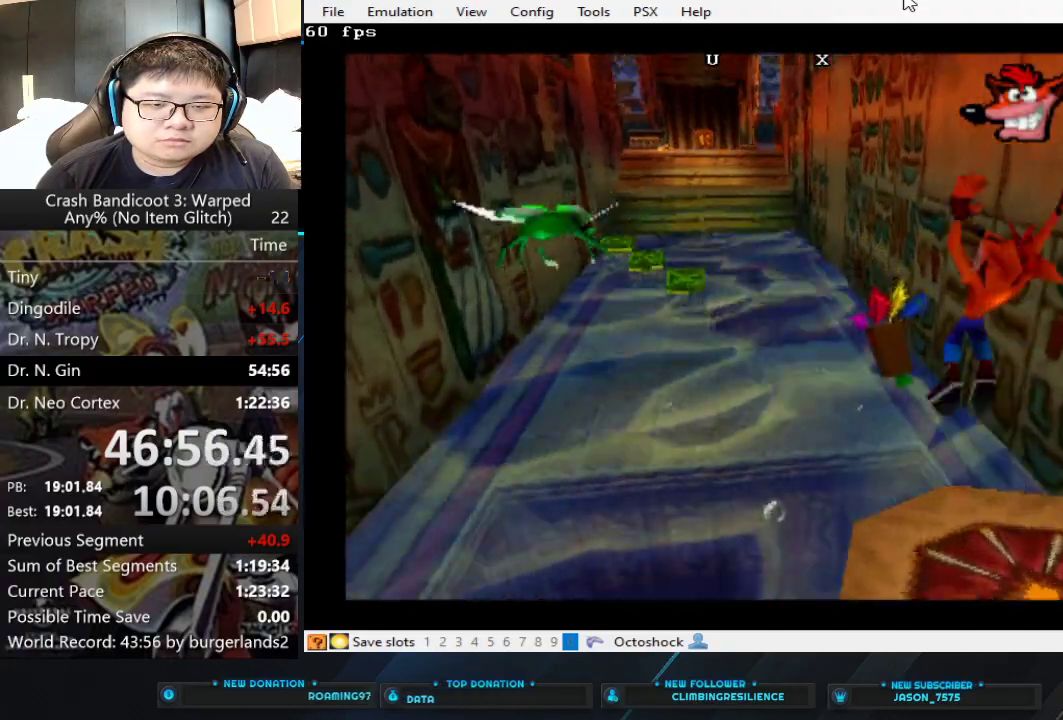
{"buttons": [], "left_stick": "up", "events": [[200, "CROSS", "up"], [233, "left_stick", "up-left"], [367, "left_stick", "up"]]}
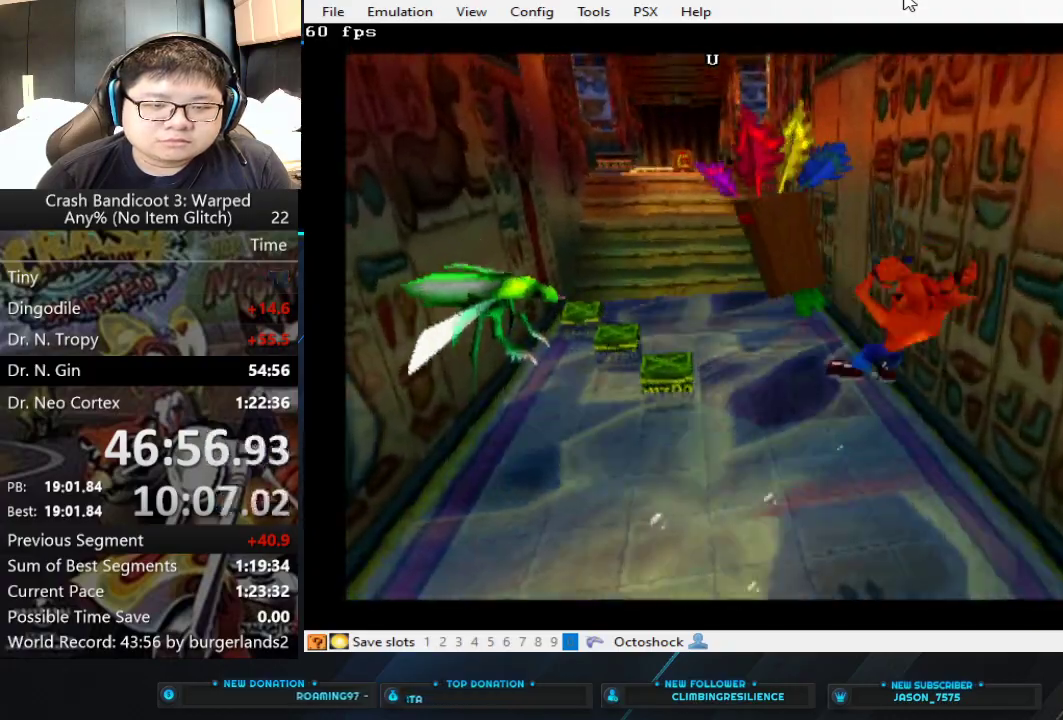
{"buttons": [], "left_stick": "up", "events": []}